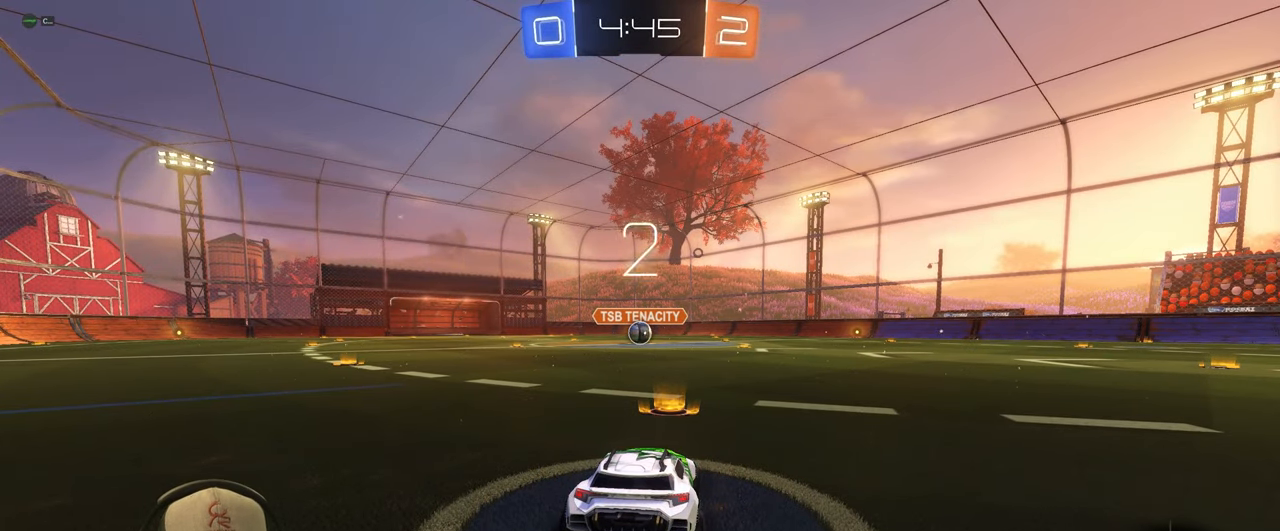
Gameplay with a controller (PlayStation layout); each line is a JSON object with the inputs held at the frame after it. "events" lists button and stick changes between this image and that frame as [ms after this image, input, new state], when the widget could be followed in between. Not read: L3 R3 right_stick.
{"buttons": ["R2"], "left_stick": "center", "events": []}
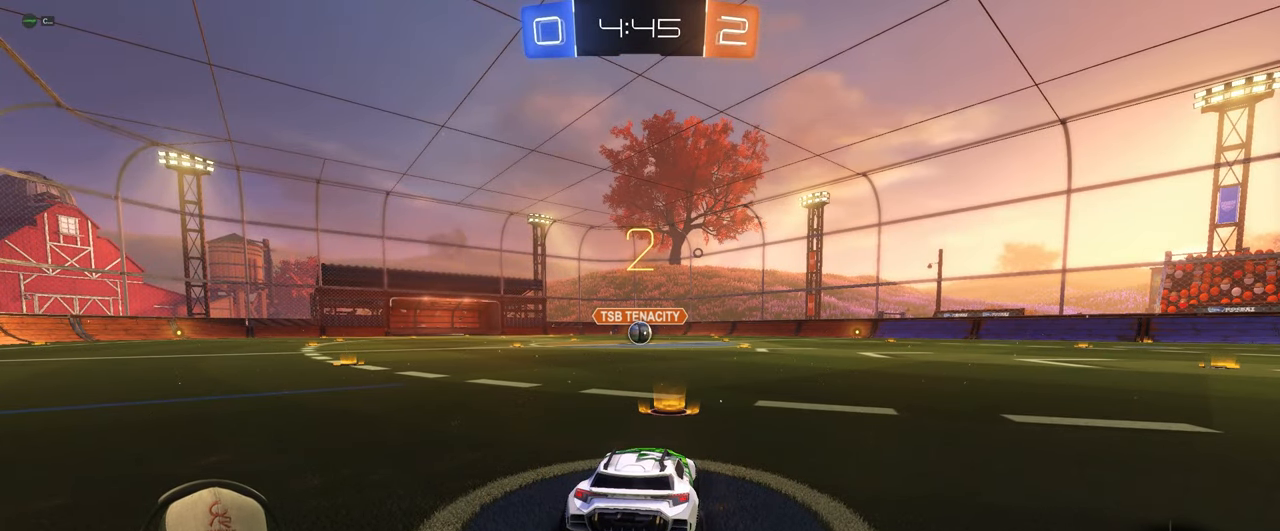
{"buttons": ["R1", "R2"], "left_stick": "center", "events": [[250, "R1", "down"]]}
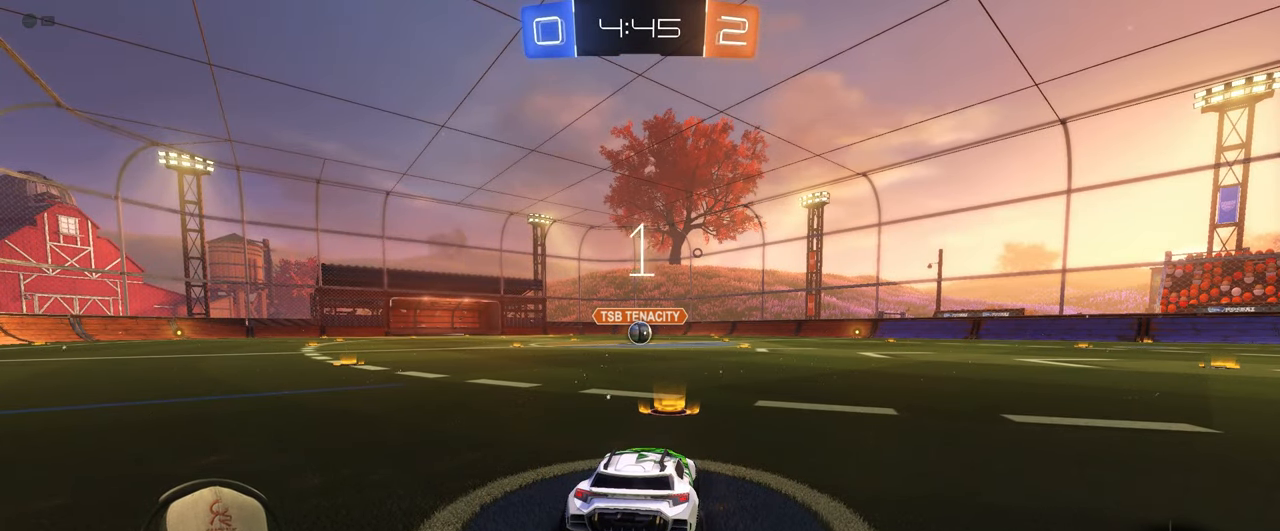
{"buttons": ["R1", "R2"], "left_stick": "center", "events": [[100, "left_stick", "left"], [267, "left_stick", "center"]]}
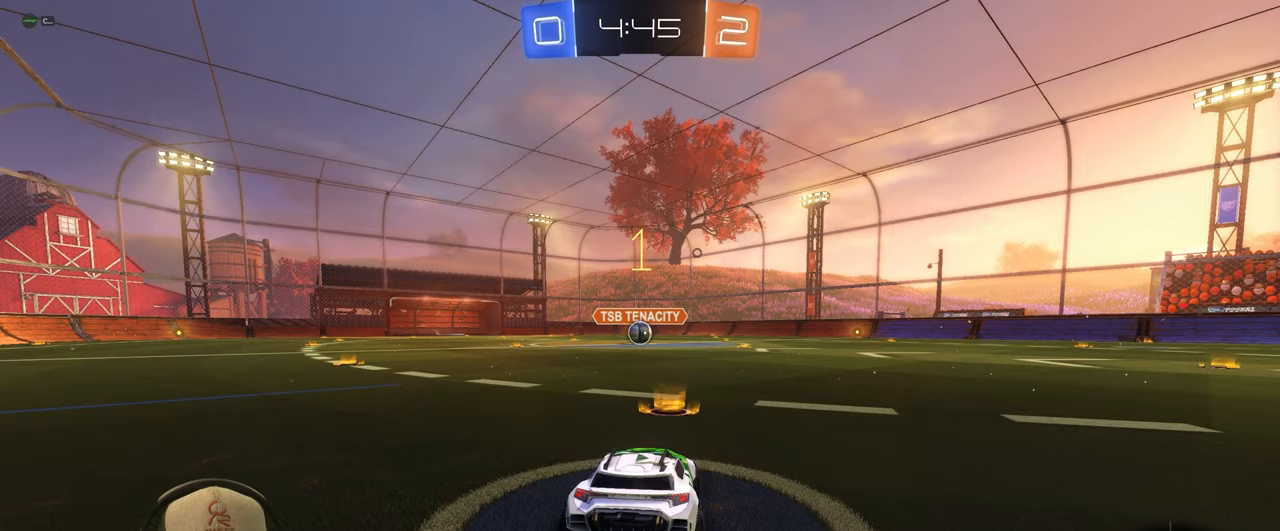
{"buttons": ["R1", "R2"], "left_stick": "center", "events": []}
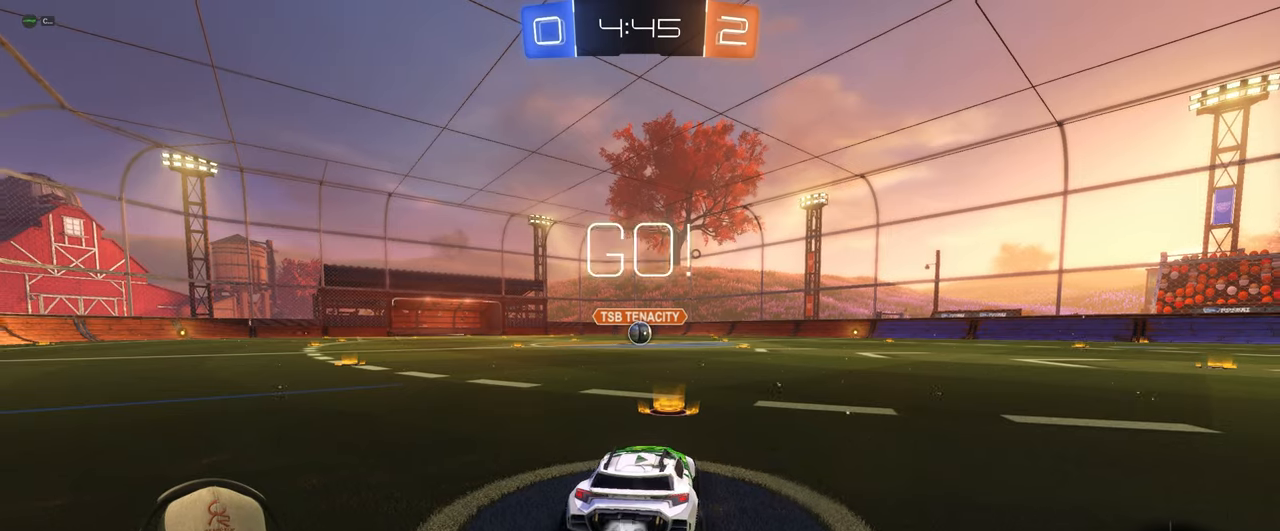
{"buttons": ["L1", "R1", "R2"], "left_stick": "down-right", "events": [[67, "left_stick", "left"], [167, "L1", "down"], [183, "CROSS", "down"], [233, "left_stick", "up"], [367, "left_stick", "down-right"], [417, "CROSS", "up"]]}
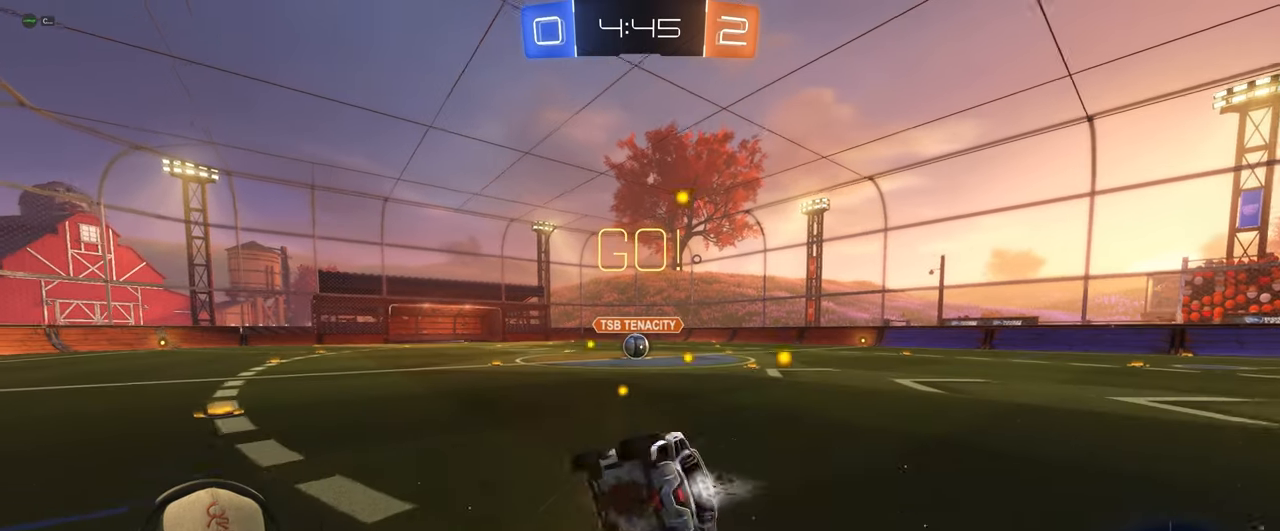
{"buttons": ["R1", "R2"], "left_stick": "down-right", "events": [[433, "L1", "up"]]}
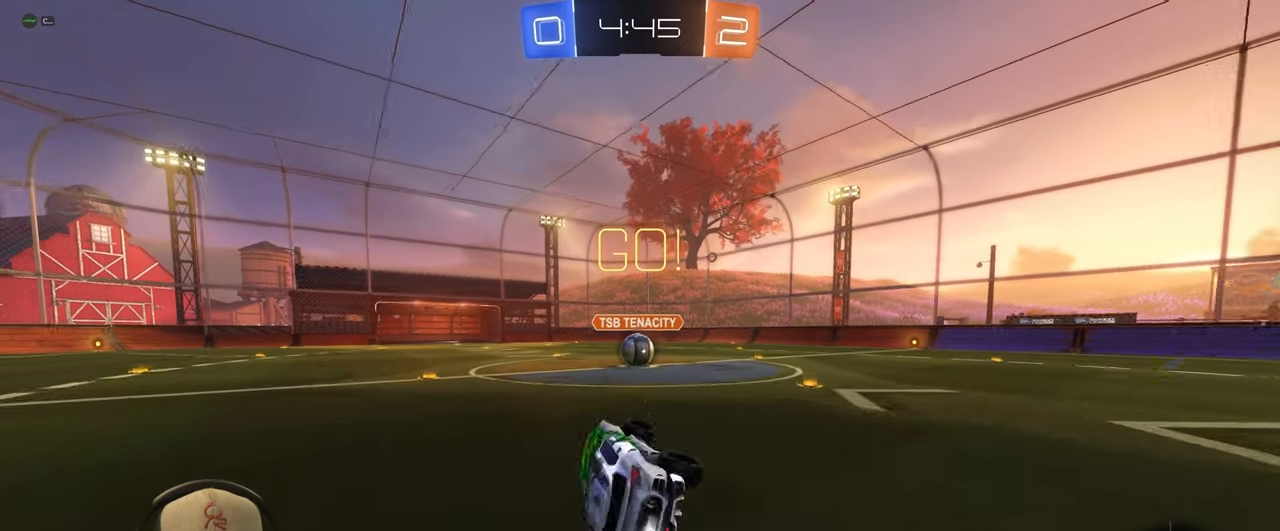
{"buttons": ["R2"], "left_stick": "center", "events": [[33, "R2", "up"], [133, "left_stick", "center"], [183, "R1", "up"], [333, "R2", "down"], [383, "left_stick", "right"], [467, "left_stick", "center"]]}
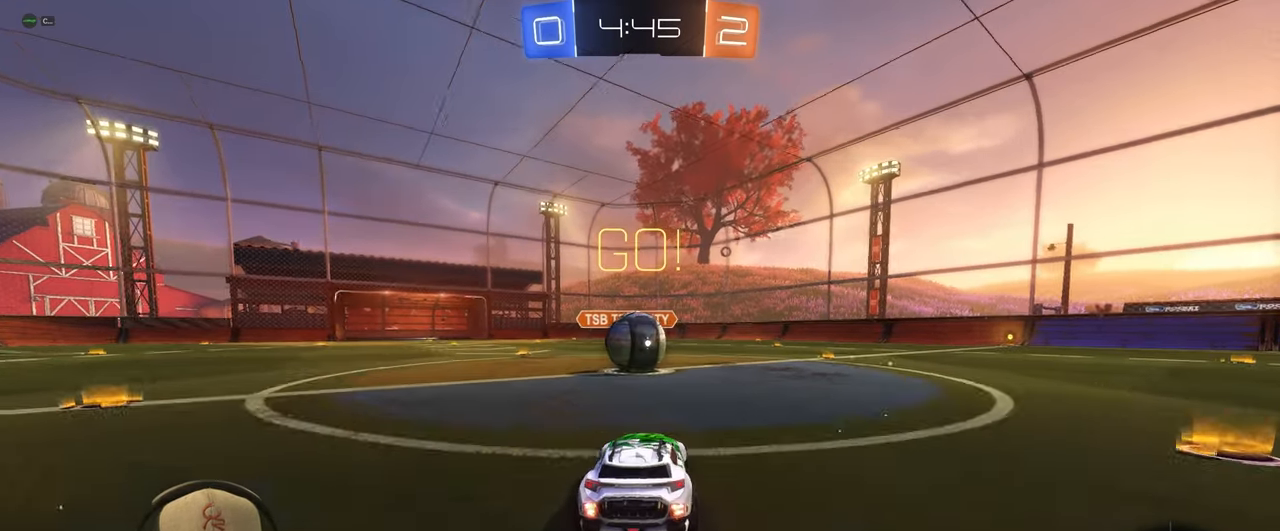
{"buttons": ["L1", "R2"], "left_stick": "down-right", "events": [[67, "left_stick", "left"], [200, "CROSS", "down"], [267, "L1", "down"], [283, "CROSS", "up"], [283, "left_stick", "up-right"], [333, "CROSS", "down"], [417, "left_stick", "down-right"], [467, "CROSS", "up"]]}
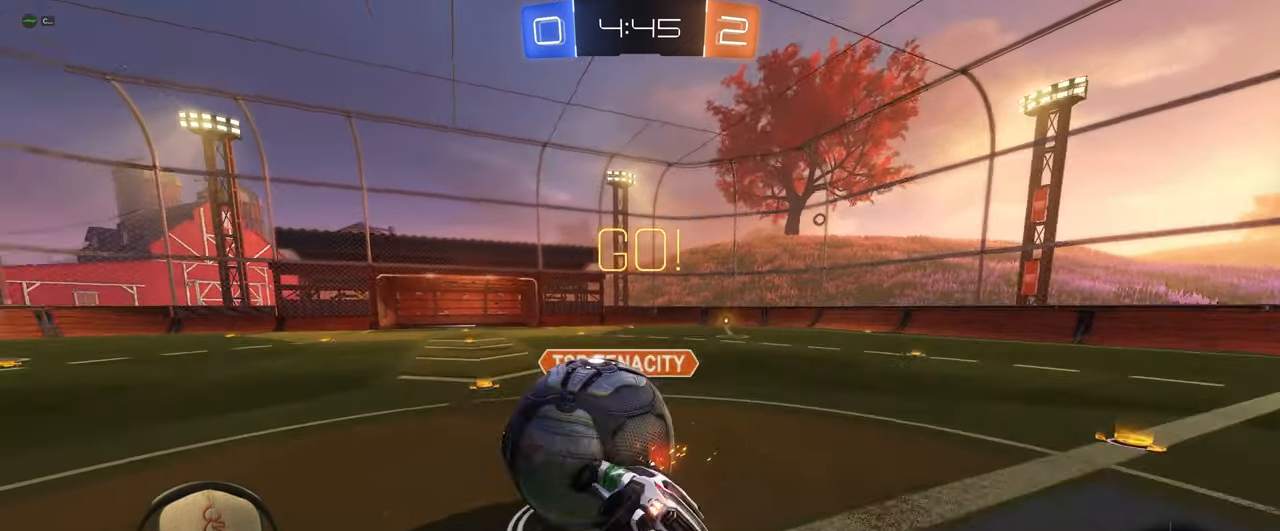
{"buttons": [], "left_stick": "up-right", "events": [[50, "R2", "up"], [317, "left_stick", "up-right"], [433, "L1", "up"]]}
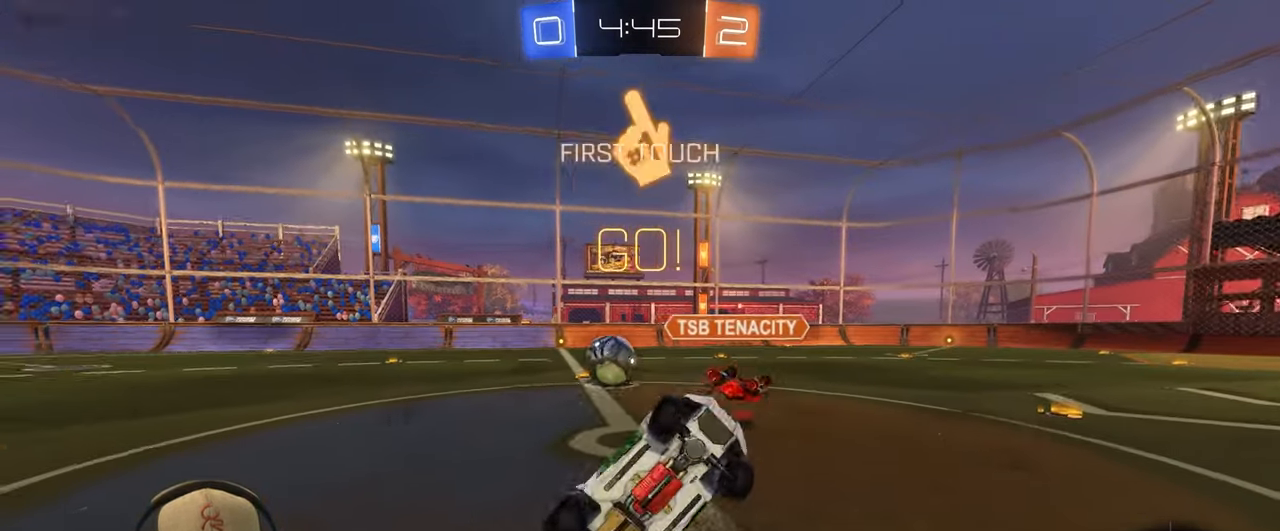
{"buttons": ["R2"], "left_stick": "up-right", "events": [[417, "R2", "down"]]}
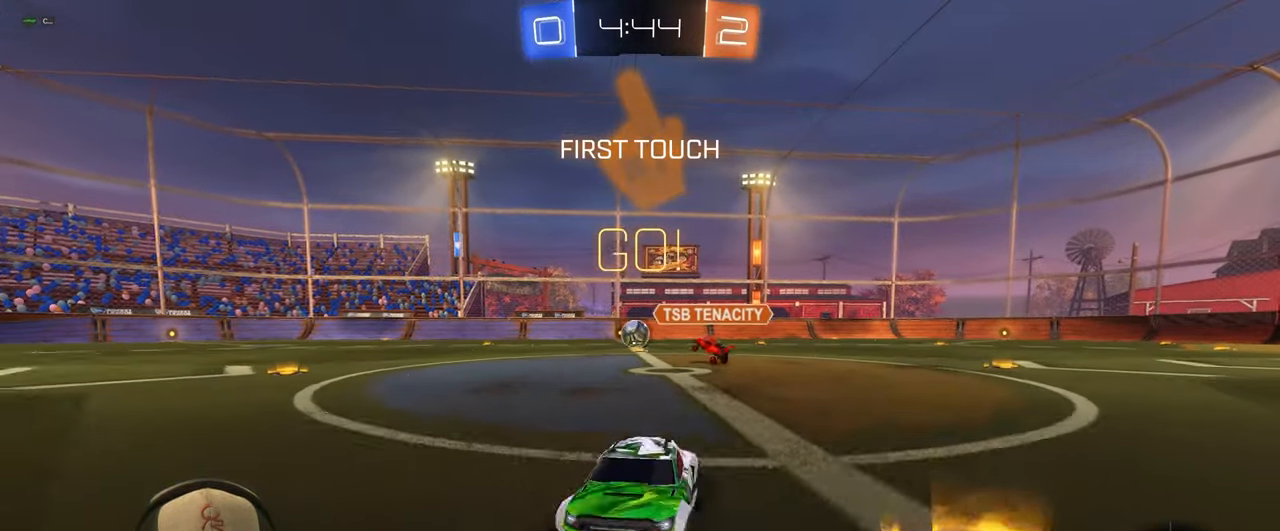
{"buttons": ["R2"], "left_stick": "up-right", "events": [[133, "L1", "down"], [250, "L1", "up"]]}
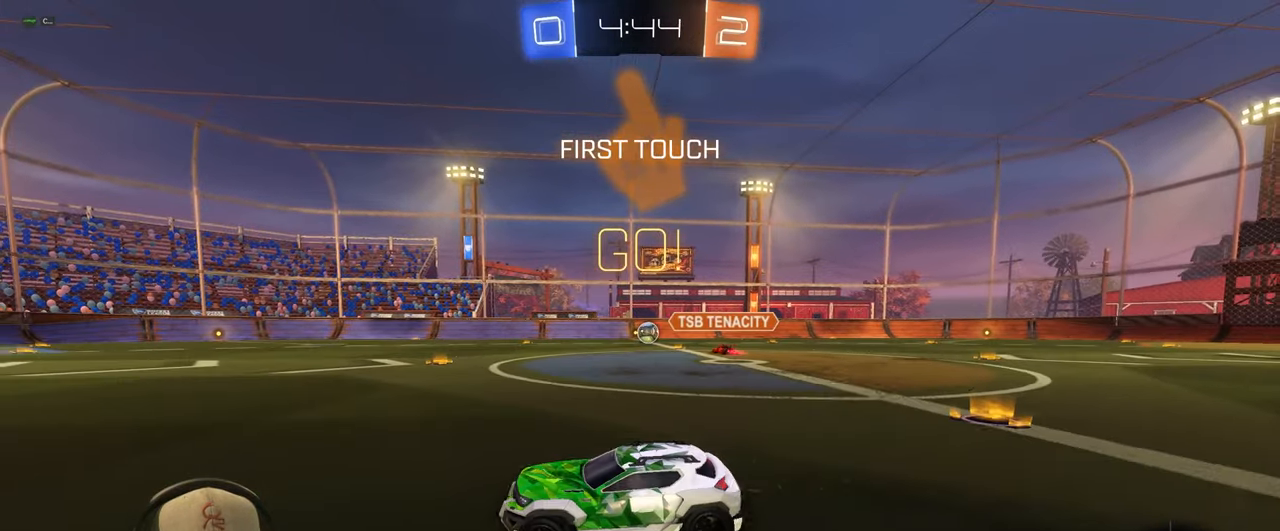
{"buttons": ["R2"], "left_stick": "center", "events": [[450, "left_stick", "center"]]}
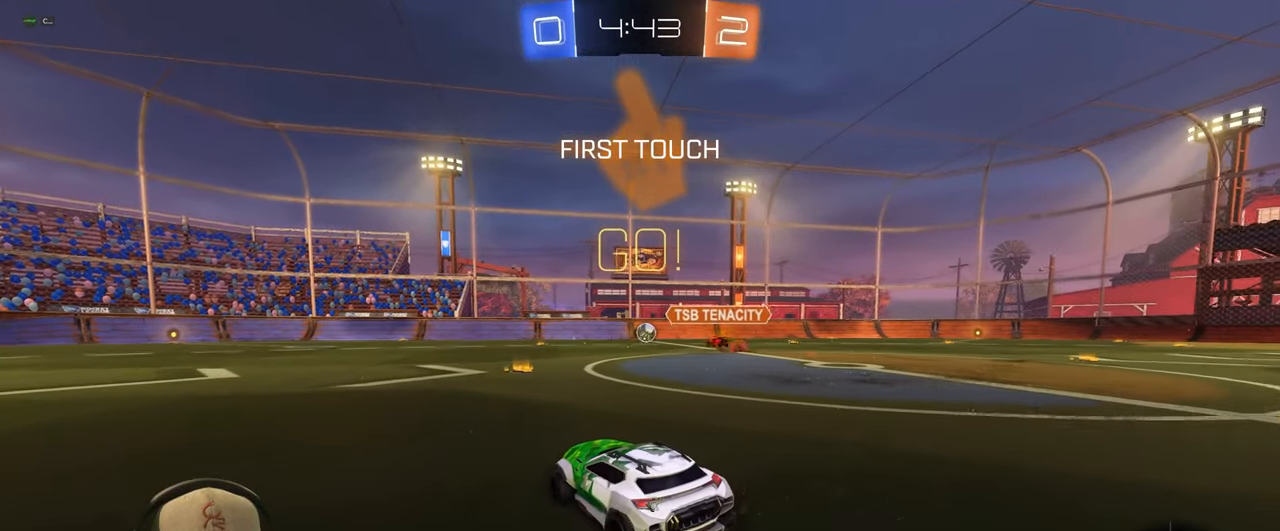
{"buttons": ["L1", "R2"], "left_stick": "down-right", "events": [[67, "left_stick", "up-left"], [100, "CROSS", "down"], [100, "L1", "down"], [183, "CROSS", "up"], [183, "left_stick", "up-right"], [233, "CROSS", "down"], [317, "left_stick", "down-right"], [383, "CROSS", "up"]]}
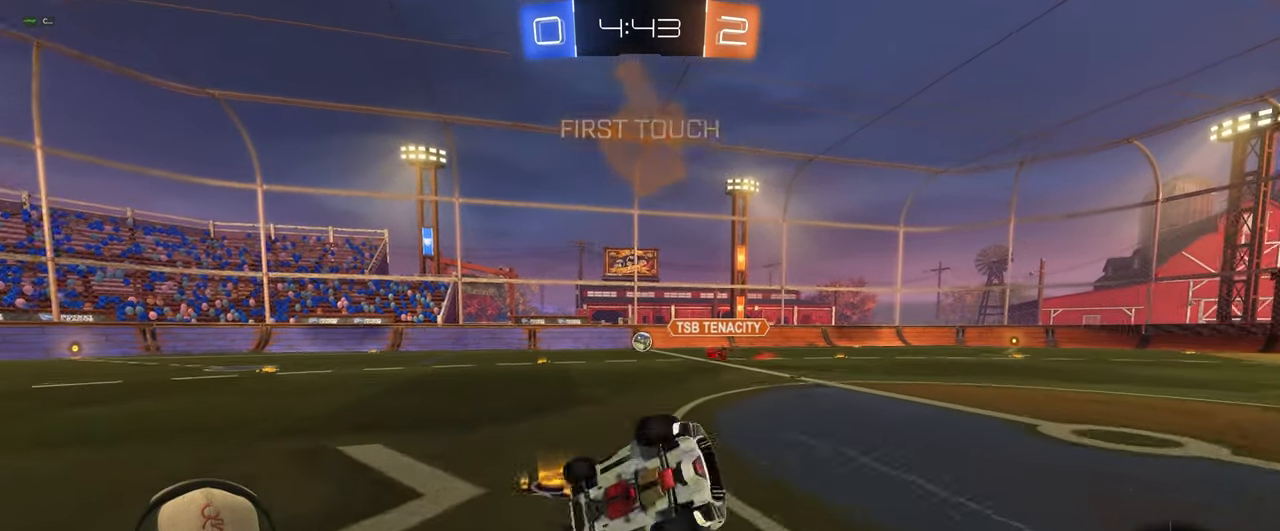
{"buttons": [], "left_stick": "center", "events": [[283, "R2", "up"], [467, "L1", "up"], [500, "left_stick", "center"]]}
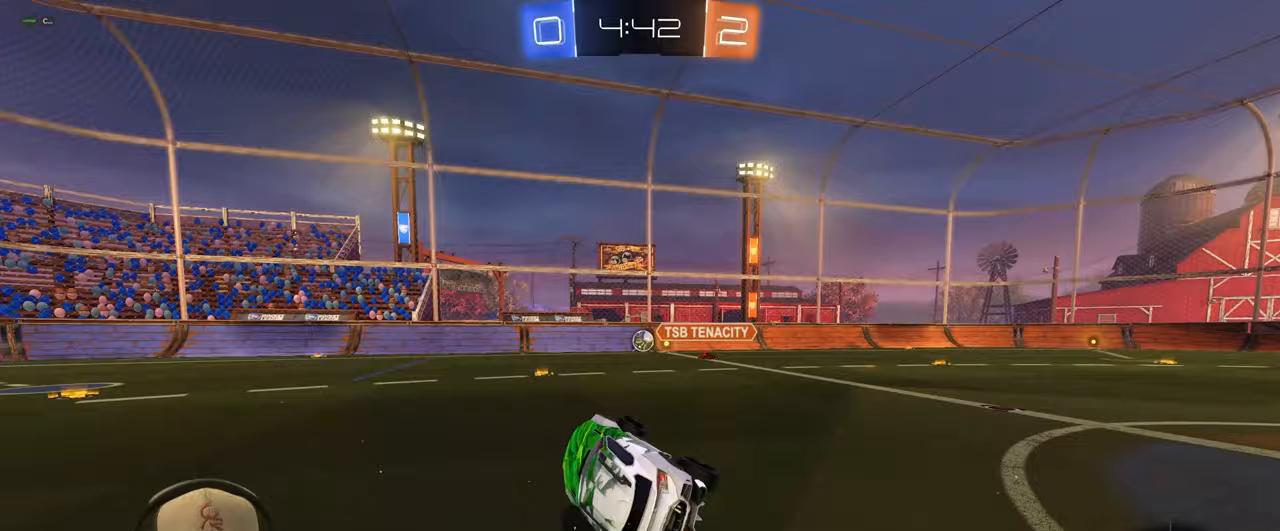
{"buttons": ["R2"], "left_stick": "center", "events": [[233, "R2", "down"], [267, "left_stick", "right"], [383, "left_stick", "center"]]}
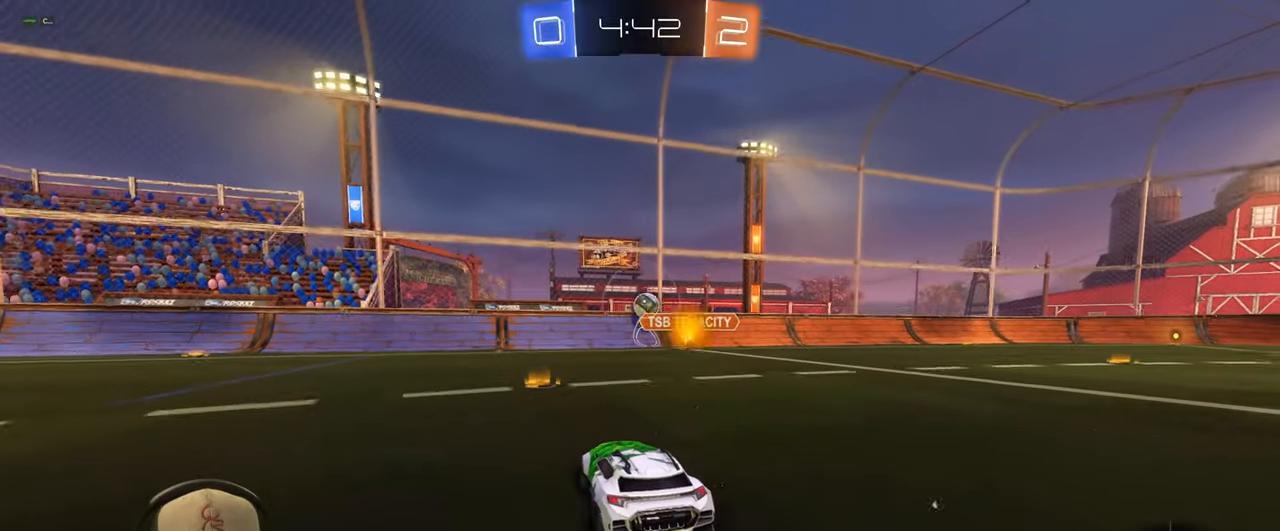
{"buttons": ["R2"], "left_stick": "center", "events": [[67, "left_stick", "left"], [417, "left_stick", "center"]]}
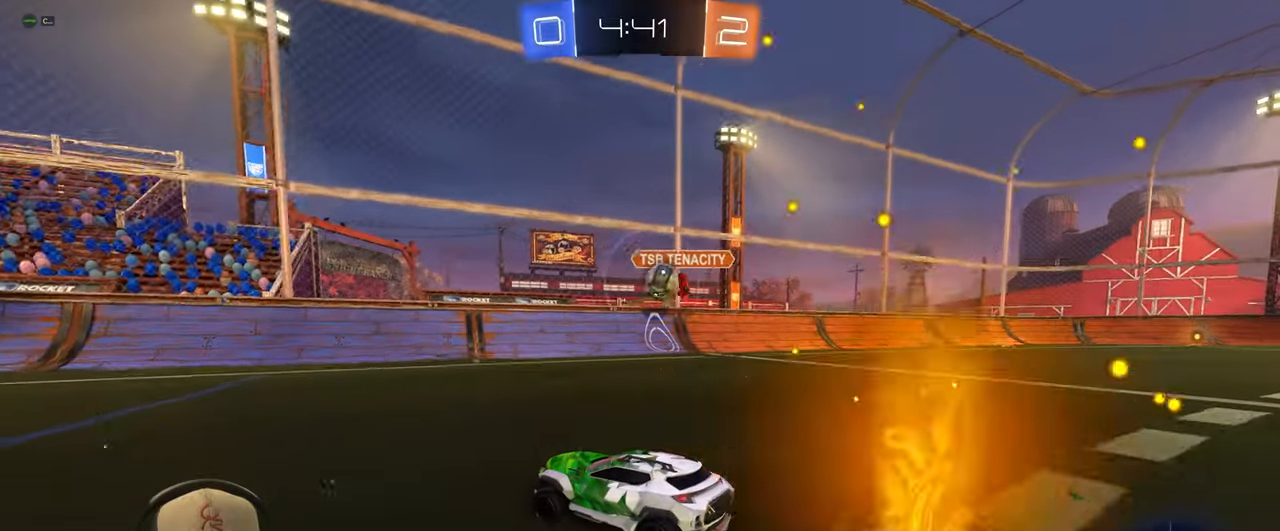
{"buttons": ["L2"], "left_stick": "down-right", "events": [[267, "left_stick", "right"], [283, "L1", "down"], [367, "R2", "up"], [433, "L1", "up"], [483, "L2", "down"], [483, "left_stick", "down-right"]]}
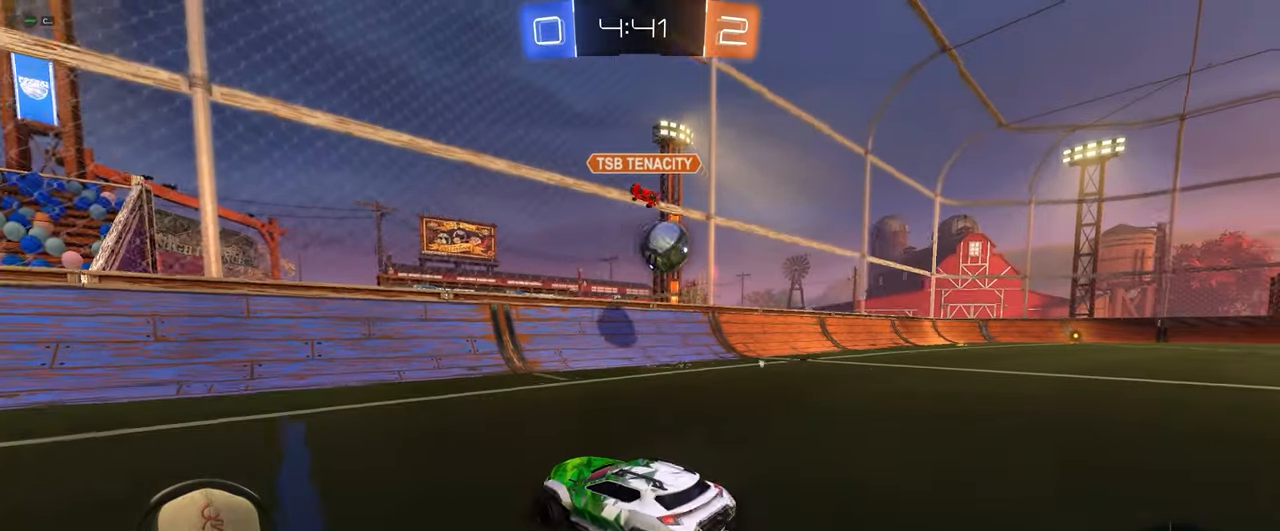
{"buttons": [], "left_stick": "up", "events": [[167, "CROSS", "down"], [217, "L2", "up"], [217, "R1", "down"], [283, "left_stick", "center"], [333, "CROSS", "up"], [333, "left_stick", "up-left"], [450, "R1", "up"], [467, "left_stick", "up"]]}
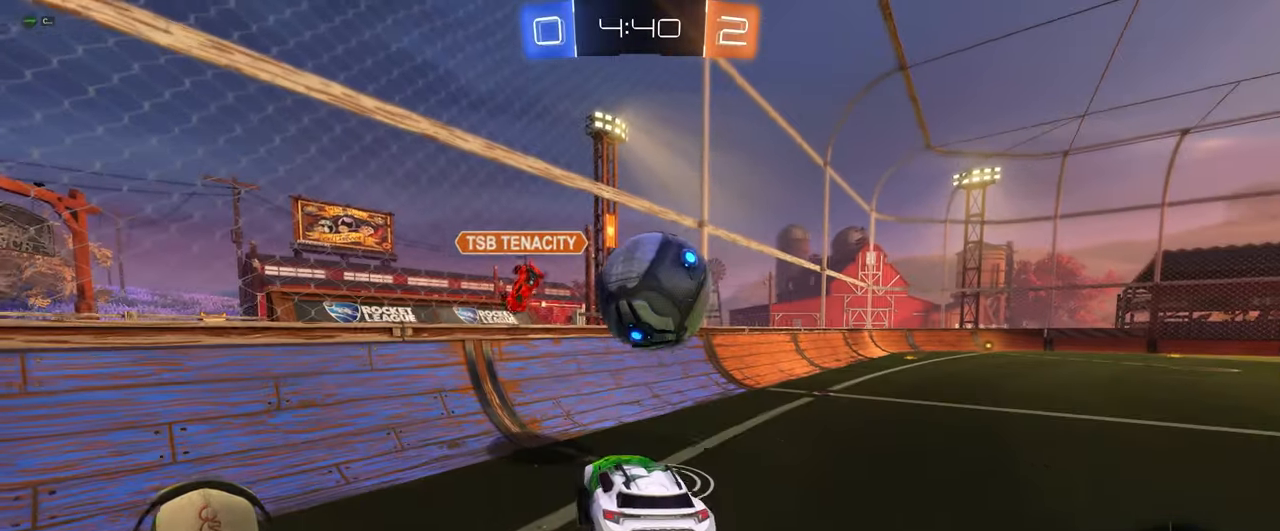
{"buttons": [], "left_stick": "down", "events": [[17, "left_stick", "up-right"], [67, "L1", "down"], [217, "left_stick", "down"], [433, "L1", "up"]]}
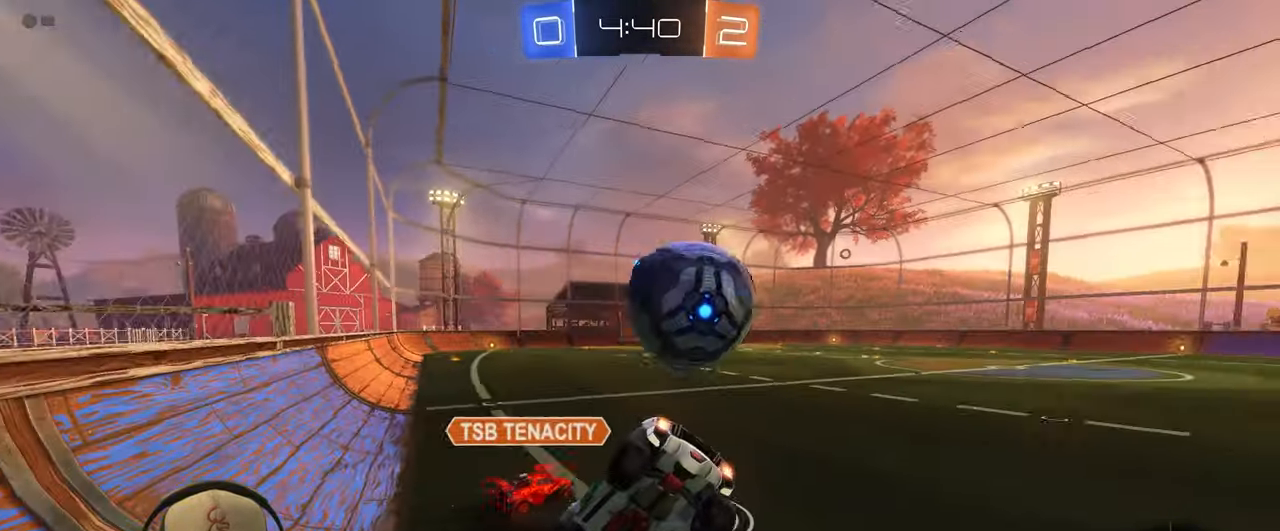
{"buttons": ["R2"], "left_stick": "up", "events": [[67, "L1", "down"], [183, "left_stick", "center"], [233, "L1", "up"], [333, "left_stick", "up"], [383, "R2", "down"]]}
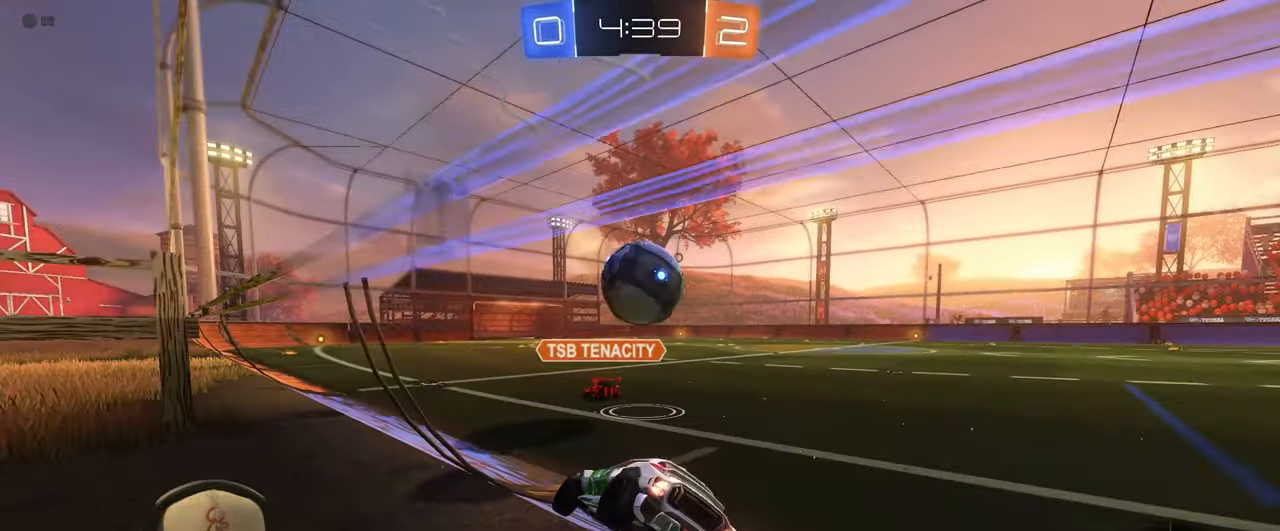
{"buttons": ["L2"], "left_stick": "down", "events": [[50, "left_stick", "up-right"], [250, "L2", "down"], [250, "left_stick", "left"], [283, "R2", "up"], [433, "left_stick", "down"]]}
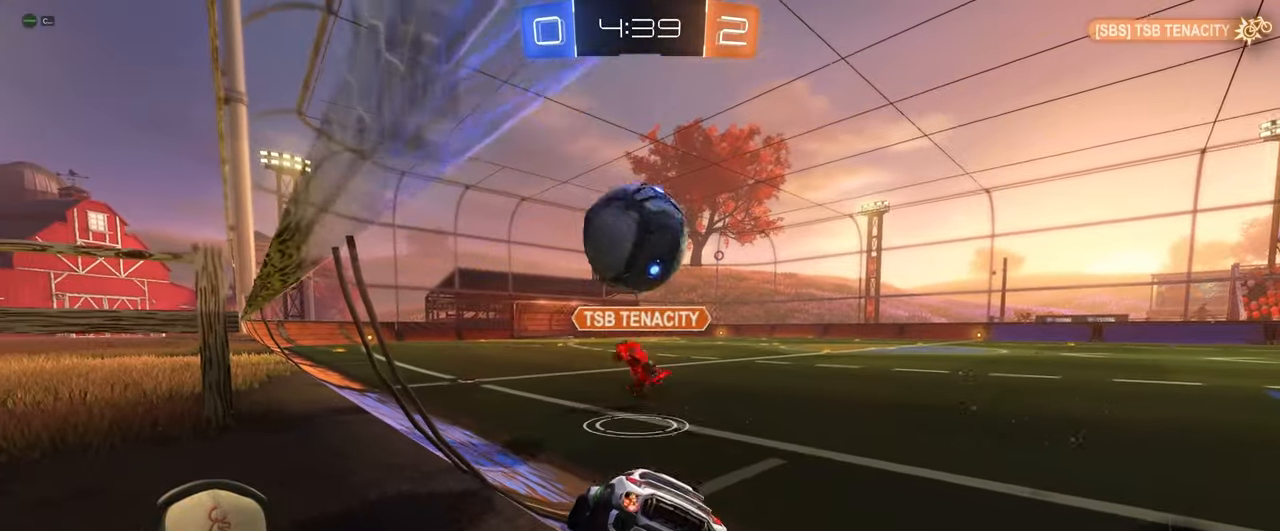
{"buttons": ["L1", "L2"], "left_stick": "left", "events": [[117, "left_stick", "down-right"], [317, "left_stick", "down-left"], [367, "left_stick", "left"], [433, "L1", "down"]]}
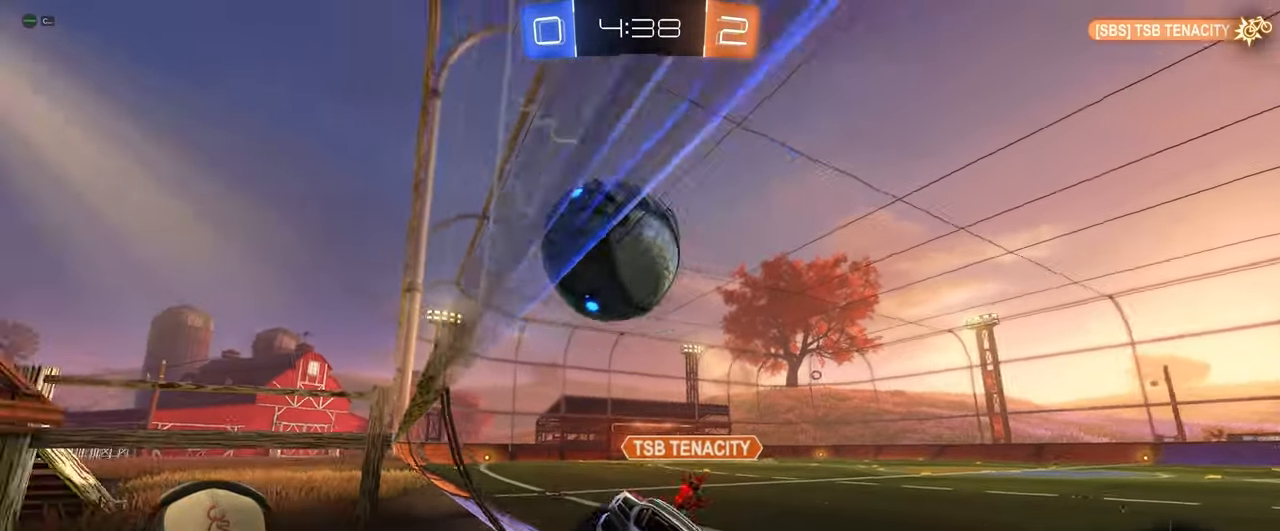
{"buttons": ["R2"], "left_stick": "right"}
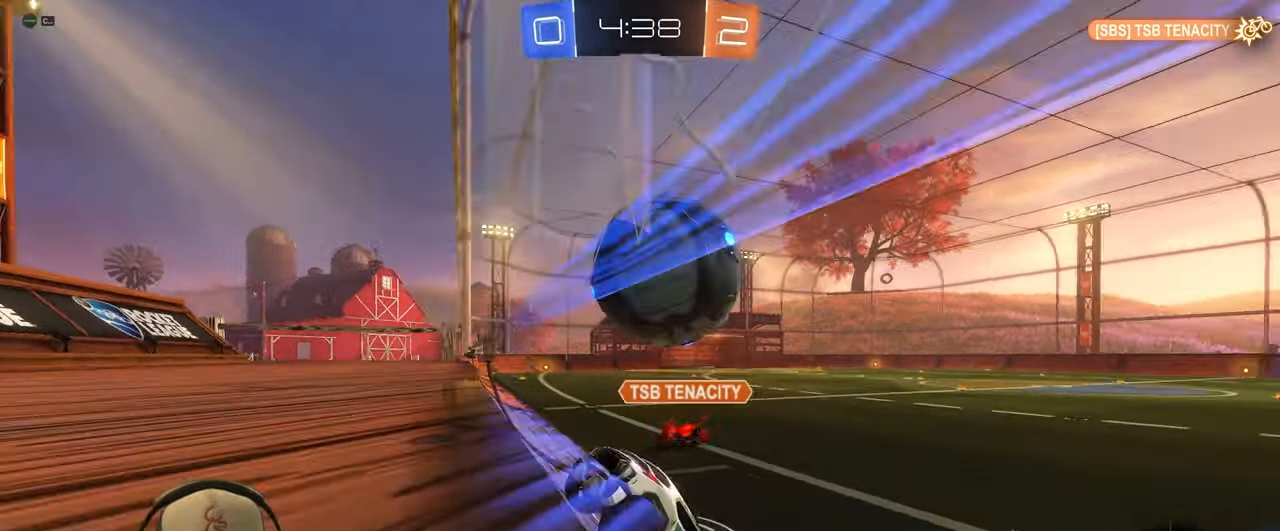
{"buttons": ["R2"], "left_stick": "right", "events": [[100, "left_stick", "center"], [233, "left_stick", "left"], [417, "left_stick", "right"]]}